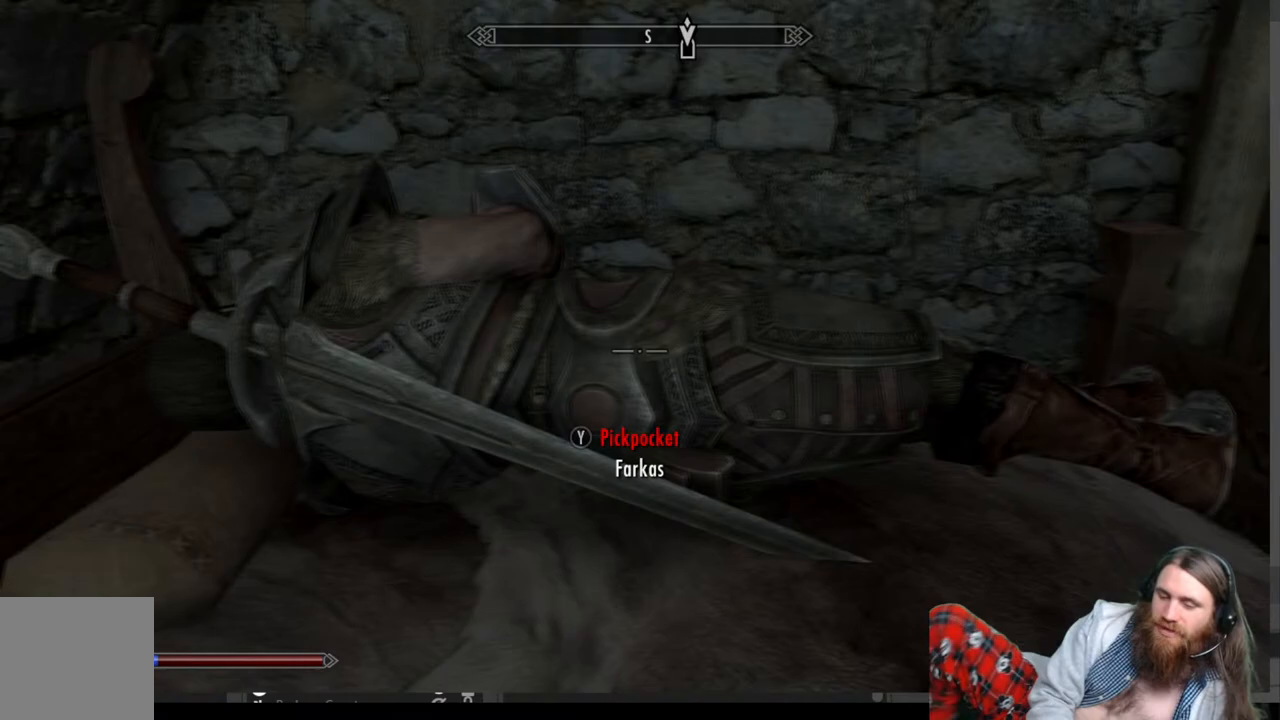
Gameplay with a controller (Xbox layout); each line is a JSON object with the inputs held at the frame after it. "events" lists button and stick changes between this image and that frame as [ms after this image, input, new state], when the widget could be followed in between.
{"buttons": [], "left_stick": "center", "right_stick": "center", "events": [[167, "Y", "down"], [300, "Y", "up"]]}
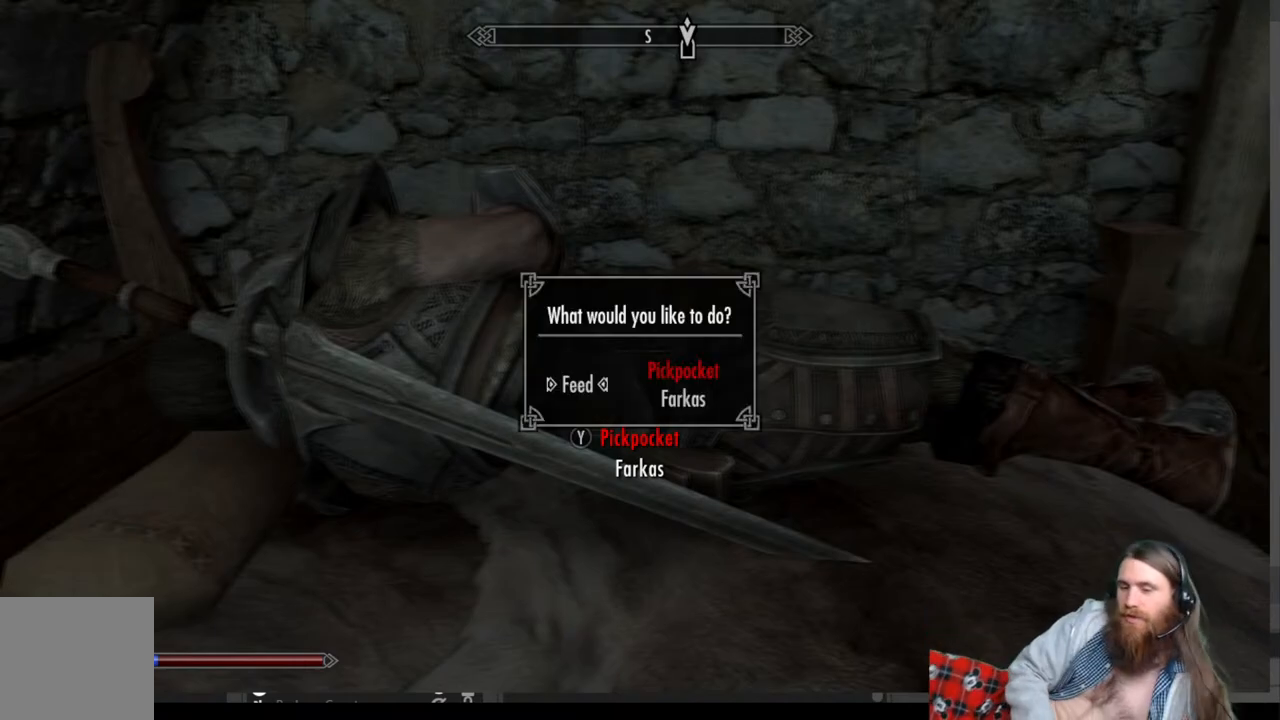
{"buttons": [], "left_stick": "center", "right_stick": "center", "events": [[383, "DPAD_RIGHT", "down"], [500, "DPAD_RIGHT", "up"]]}
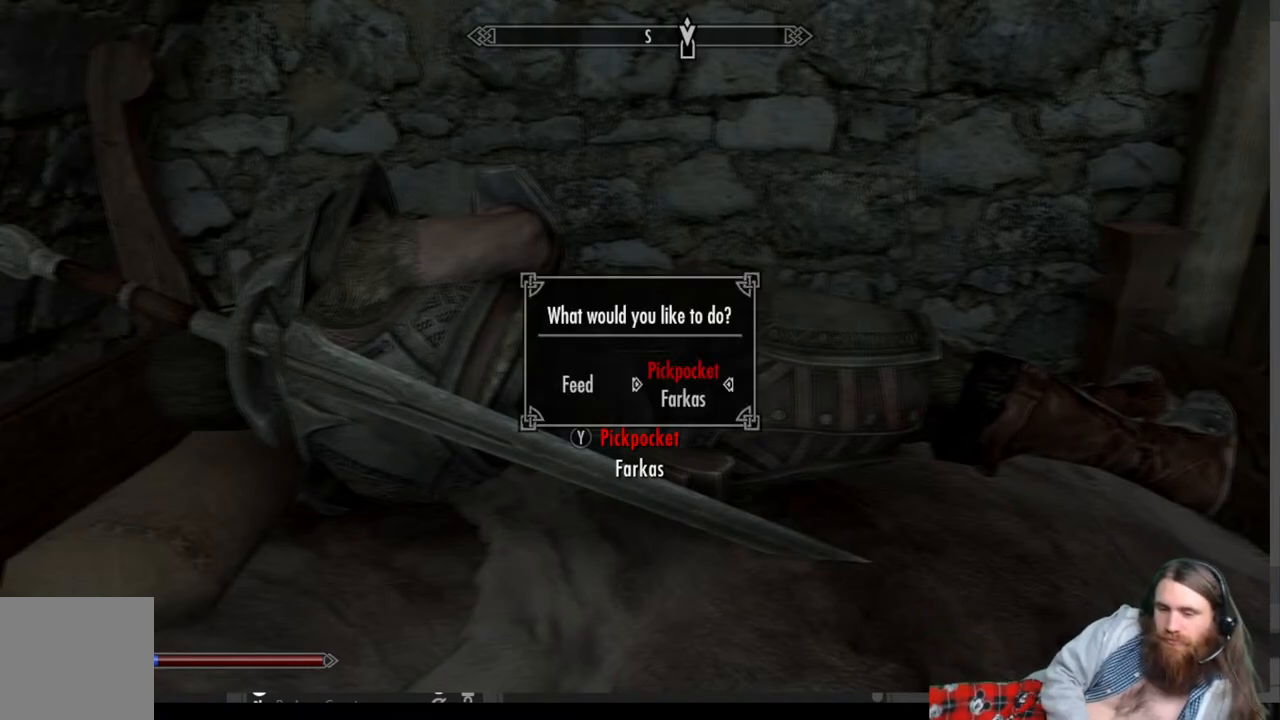
{"buttons": [], "left_stick": "center", "right_stick": "center", "events": [[150, "A", "down"], [300, "A", "up"]]}
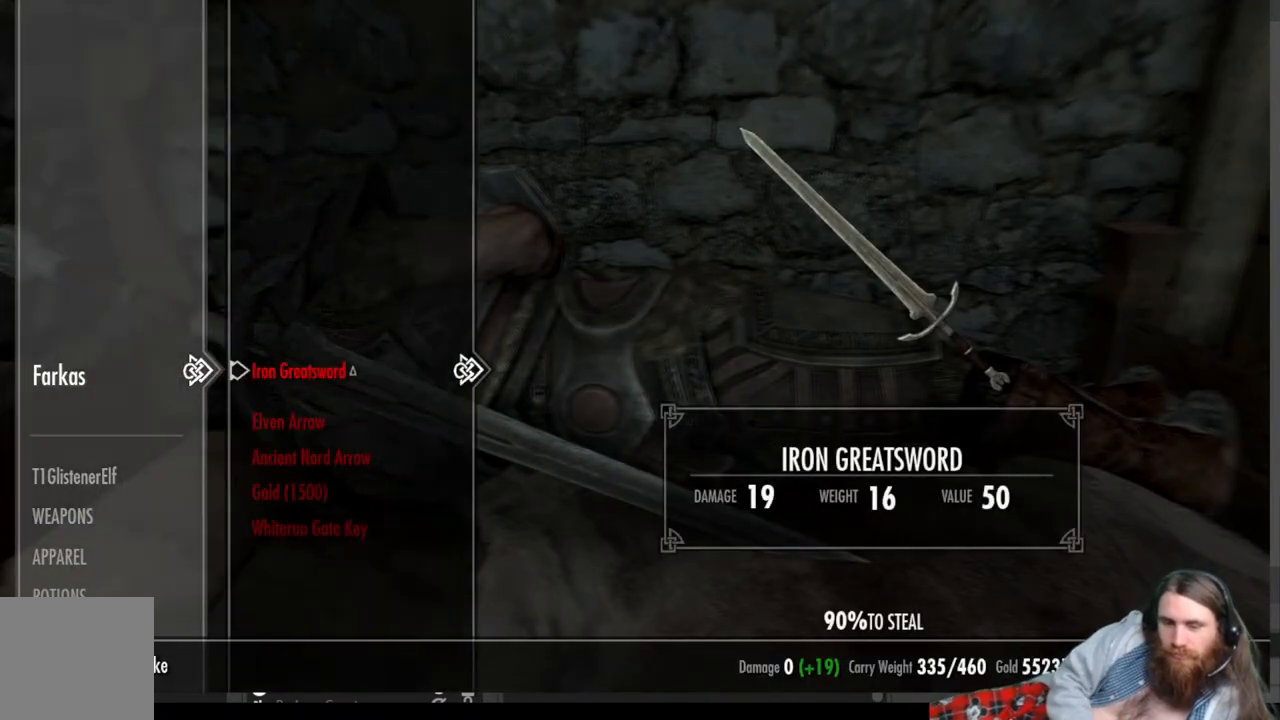
{"buttons": ["DPAD_DOWN"], "left_stick": "center", "right_stick": "center", "events": [[100, "DPAD_DOWN", "down"], [200, "DPAD_DOWN", "up"], [267, "DPAD_DOWN", "down"], [383, "DPAD_DOWN", "up"], [433, "DPAD_DOWN", "down"]]}
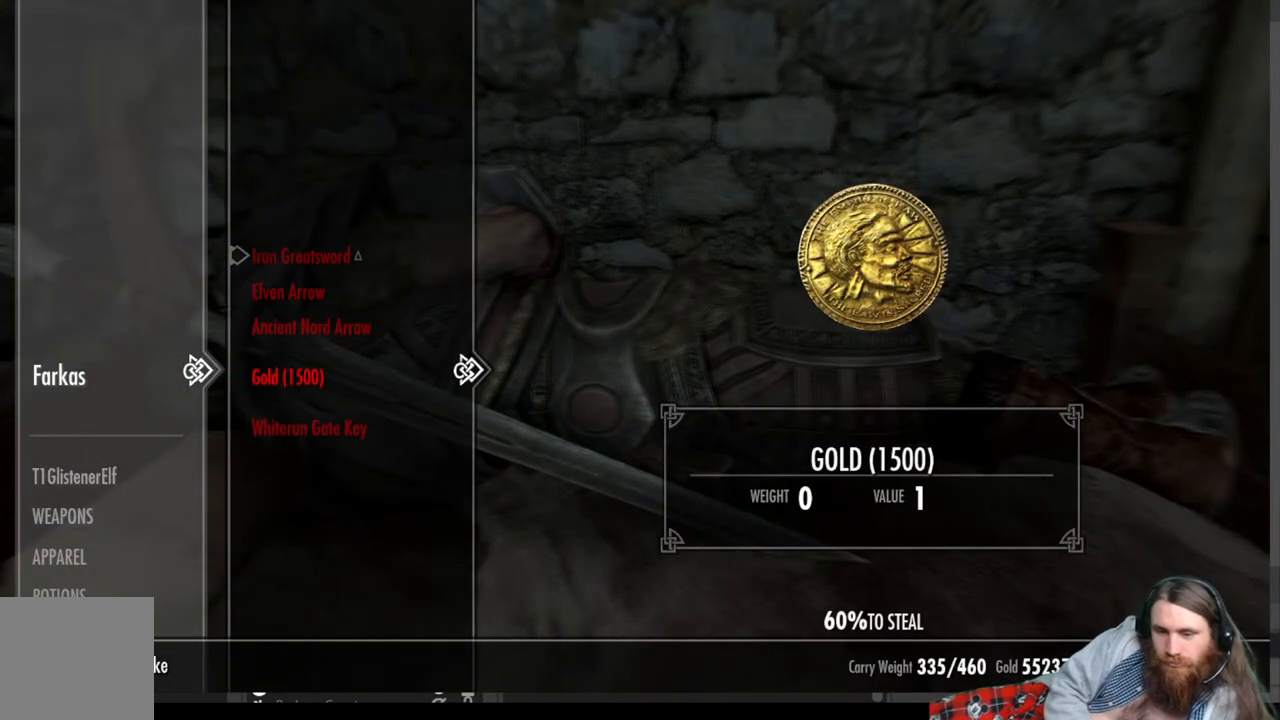
{"buttons": [], "left_stick": "center", "right_stick": "center", "events": [[50, "DPAD_DOWN", "up"], [150, "A", "down"], [267, "A", "up"]]}
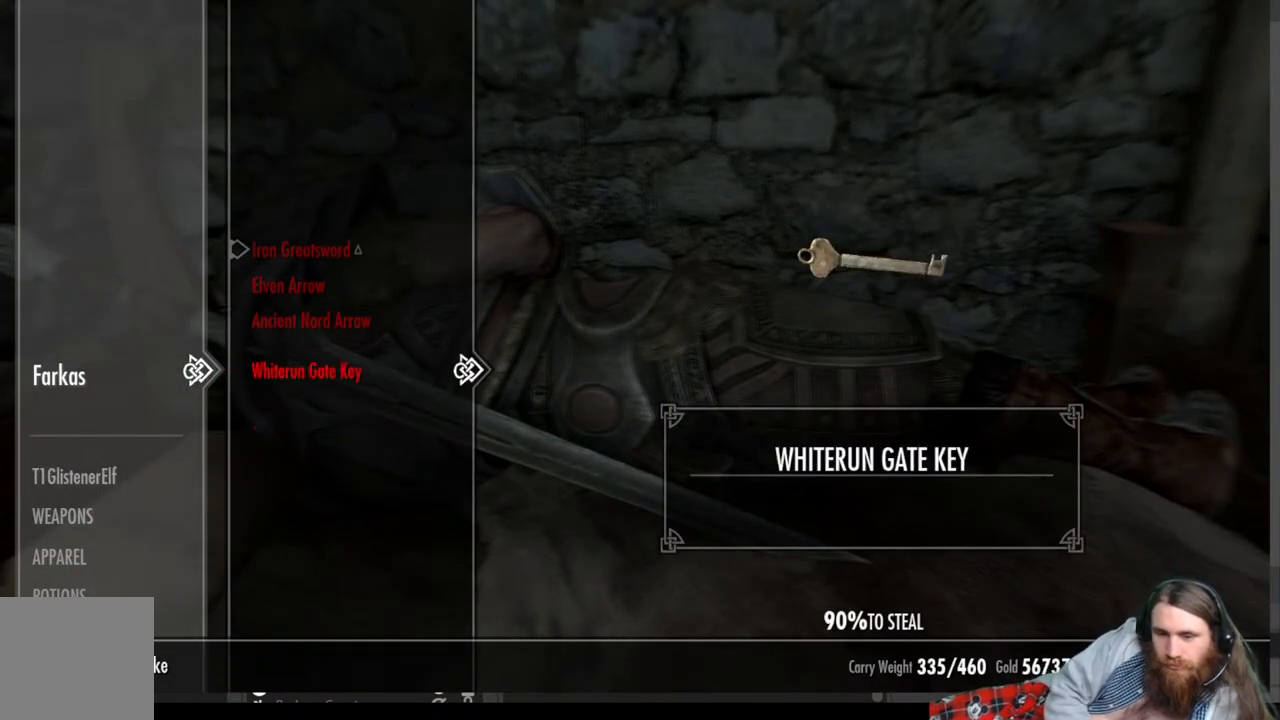
{"buttons": [], "left_stick": "center", "right_stick": "center", "events": [[400, "B", "down"], [500, "B", "up"]]}
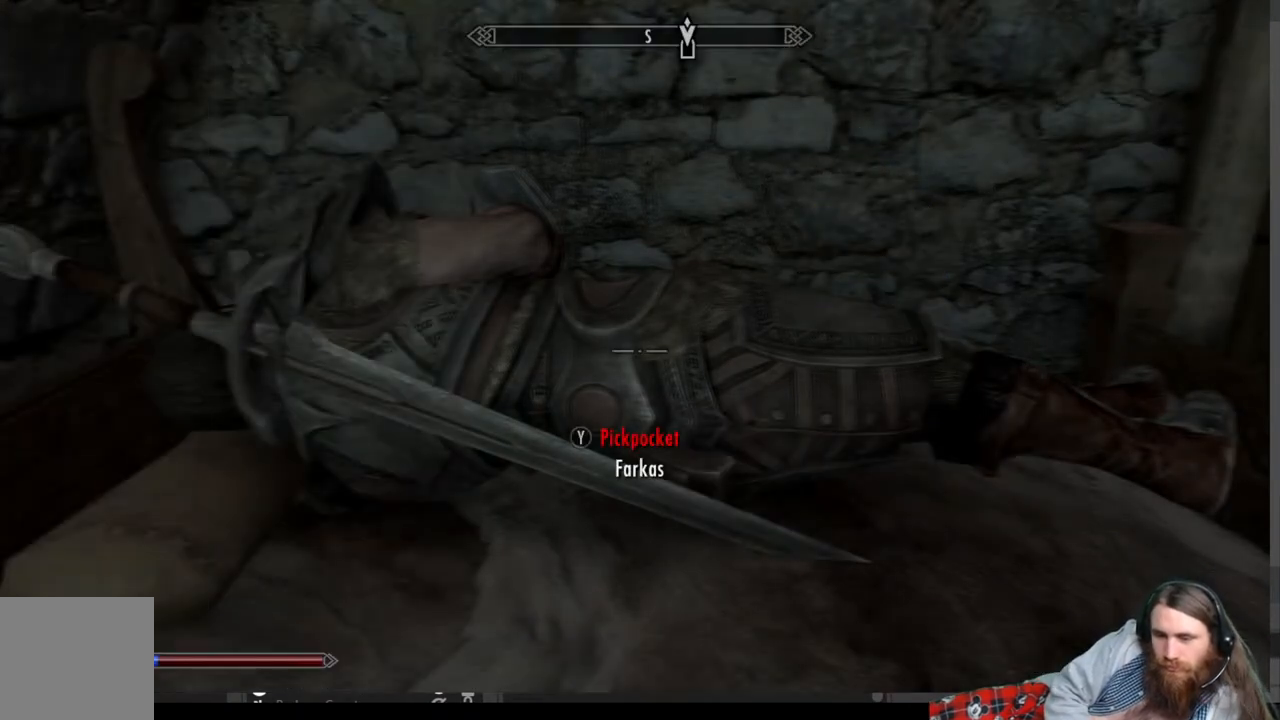
{"buttons": [], "left_stick": "center", "right_stick": "center", "events": [[150, "START", "down"], [333, "START", "up"]]}
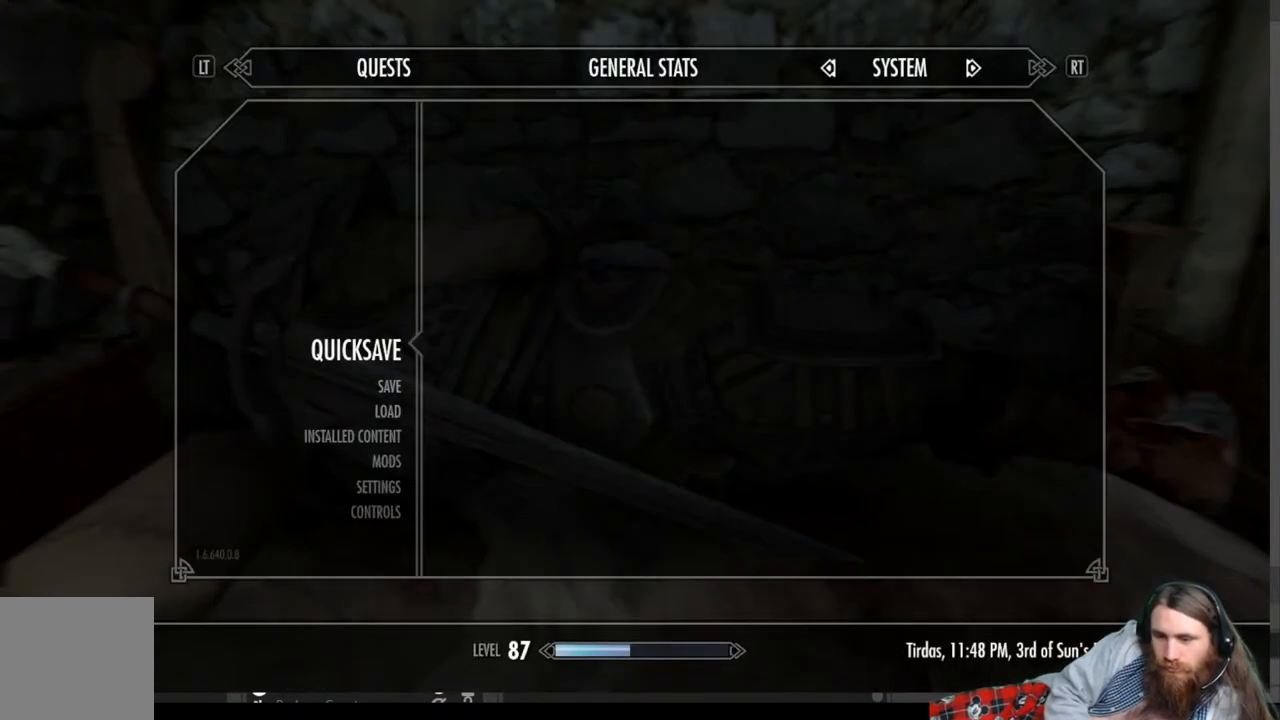
{"buttons": [], "left_stick": "center", "right_stick": "center", "events": [[150, "A", "down"], [250, "A", "up"]]}
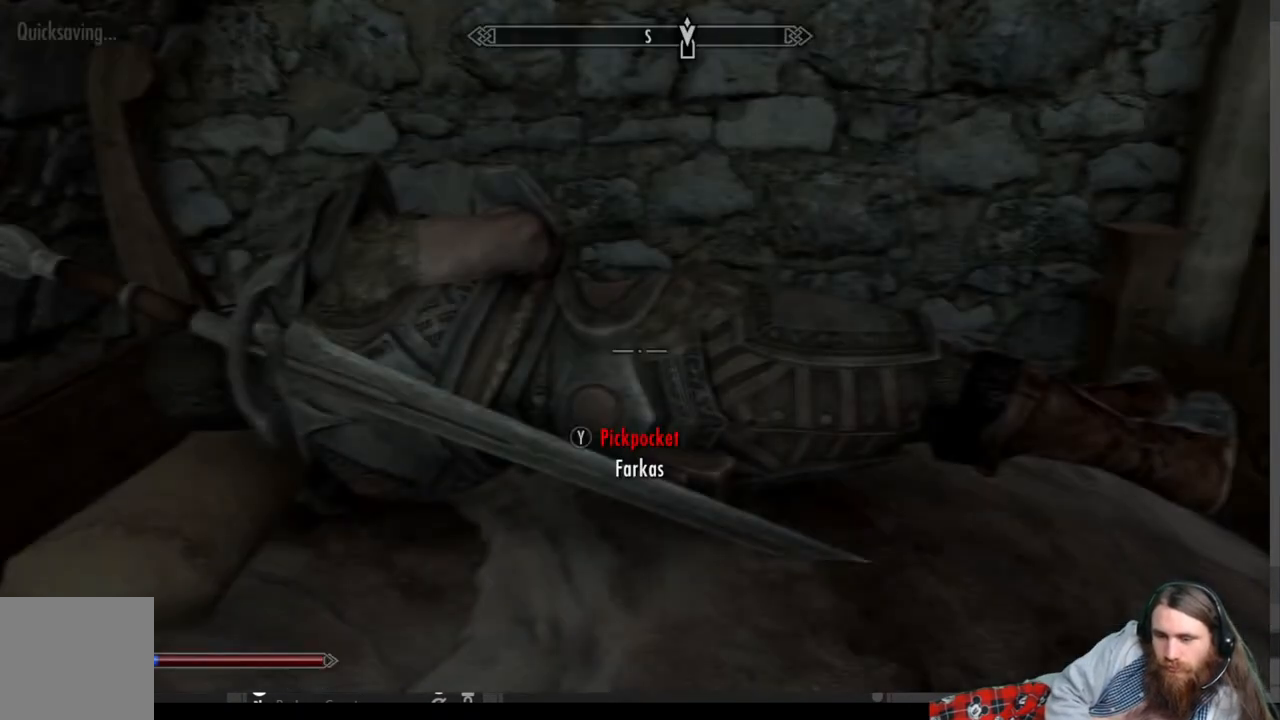
{"buttons": [], "left_stick": "center", "right_stick": "center", "events": [[67, "Y", "down"], [217, "Y", "up"]]}
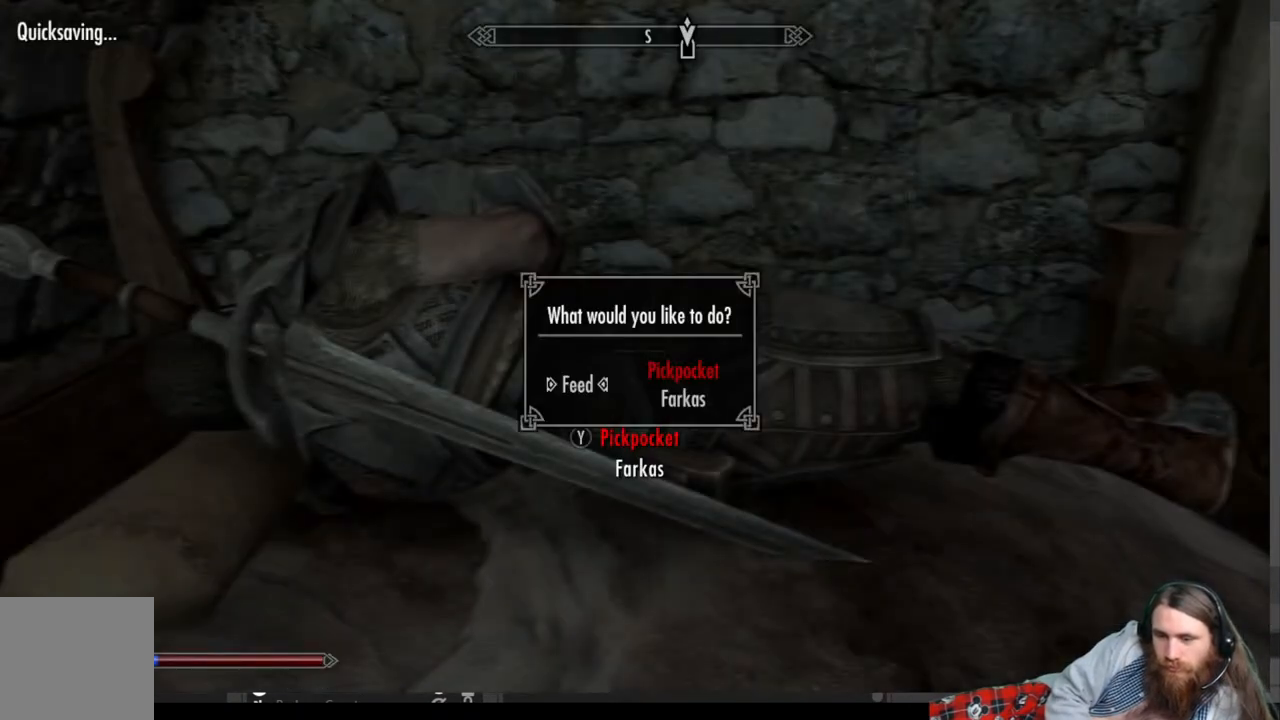
{"buttons": ["A"], "left_stick": "center", "right_stick": "center", "events": [[317, "DPAD_RIGHT", "down"], [433, "DPAD_RIGHT", "up"], [467, "A", "down"]]}
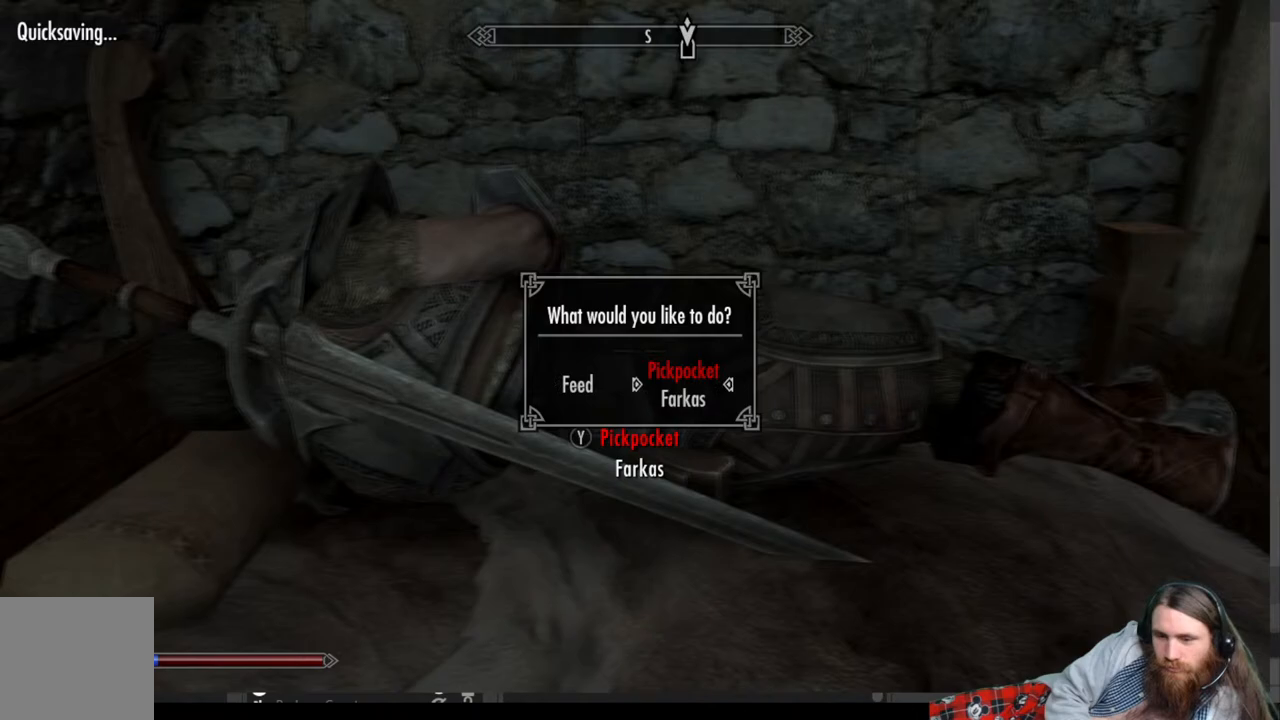
{"buttons": ["DPAD_DOWN"], "left_stick": "center", "right_stick": "center", "events": [[100, "A", "up"], [300, "DPAD_DOWN", "down"], [400, "DPAD_DOWN", "up"], [483, "DPAD_DOWN", "down"]]}
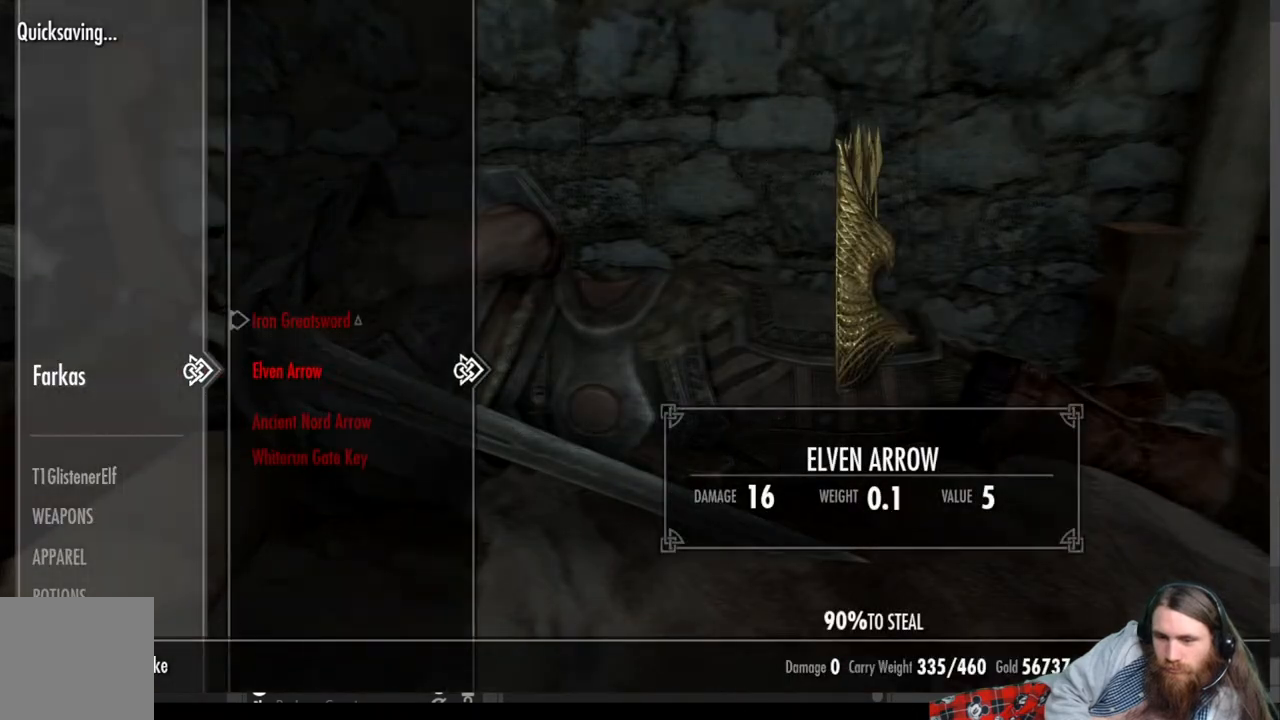
{"buttons": ["A"], "left_stick": "center", "right_stick": "center", "events": [[83, "DPAD_DOWN", "up"], [167, "DPAD_DOWN", "down"], [300, "DPAD_DOWN", "up"], [483, "A", "down"]]}
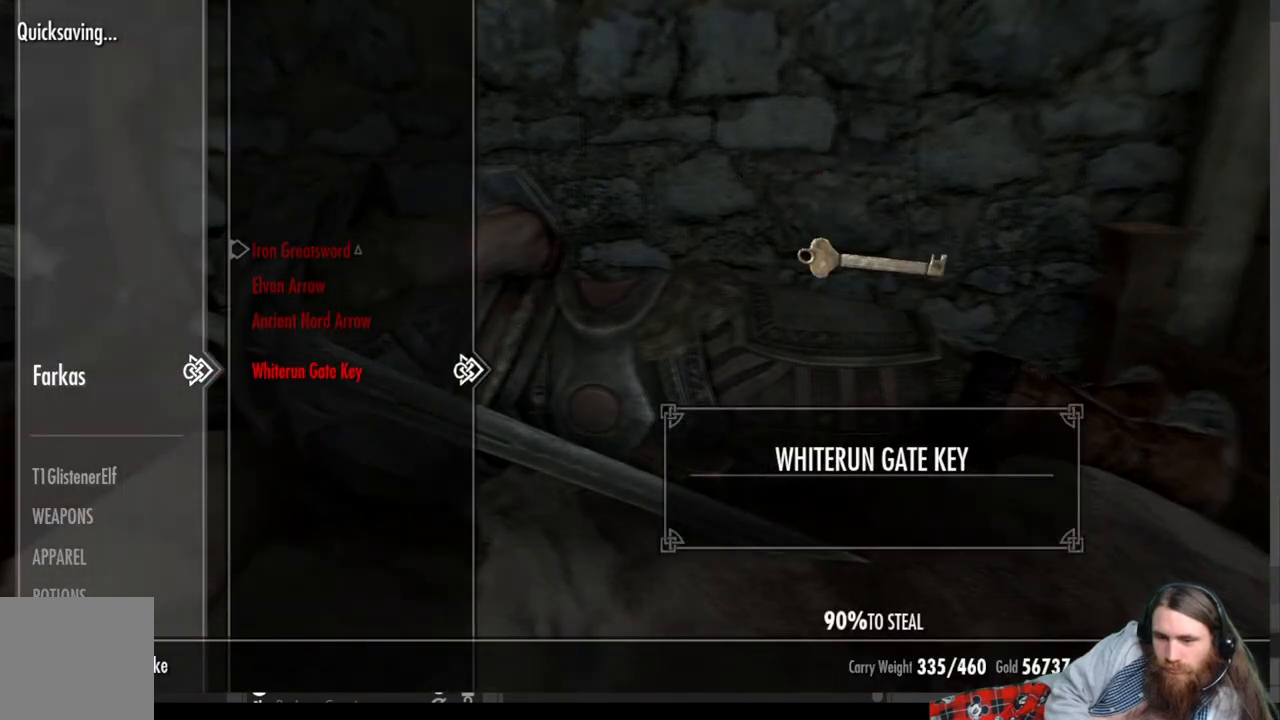
{"buttons": [], "left_stick": "center", "right_stick": "center", "events": [[133, "A", "up"]]}
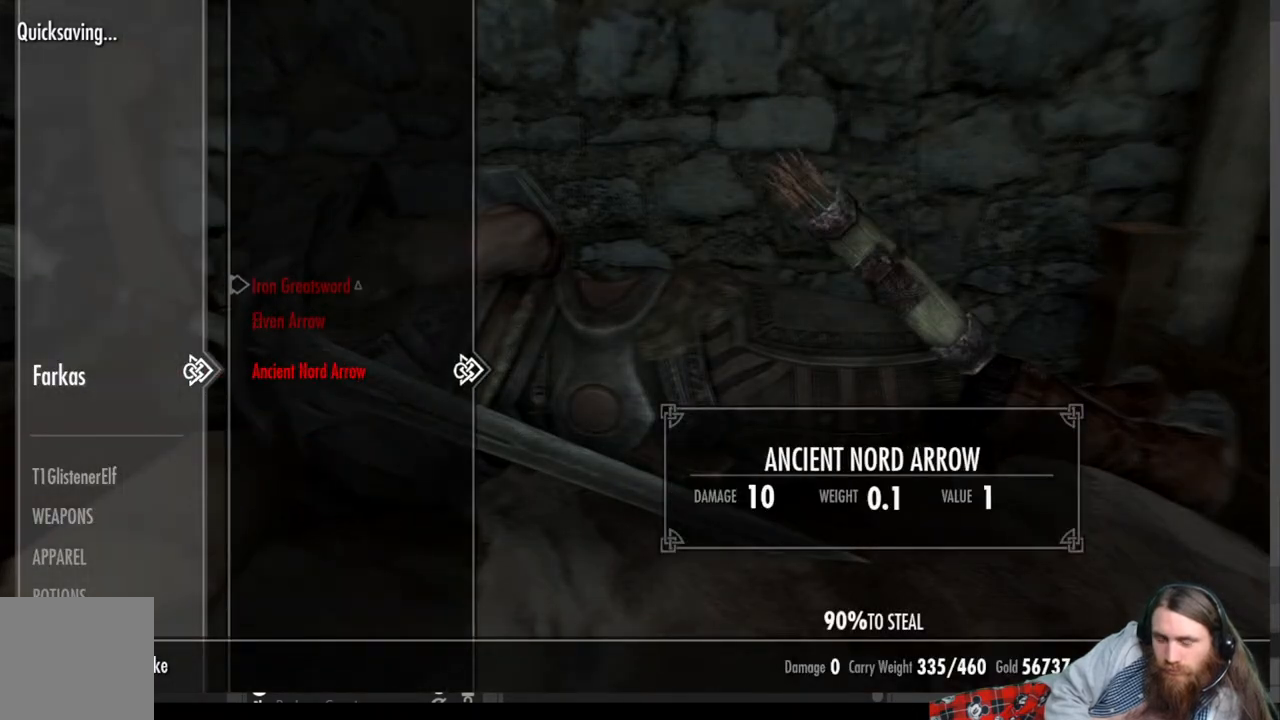
{"buttons": ["START"], "left_stick": "center", "right_stick": "center", "events": [[117, "B", "down"], [200, "B", "up"], [350, "START", "down"]]}
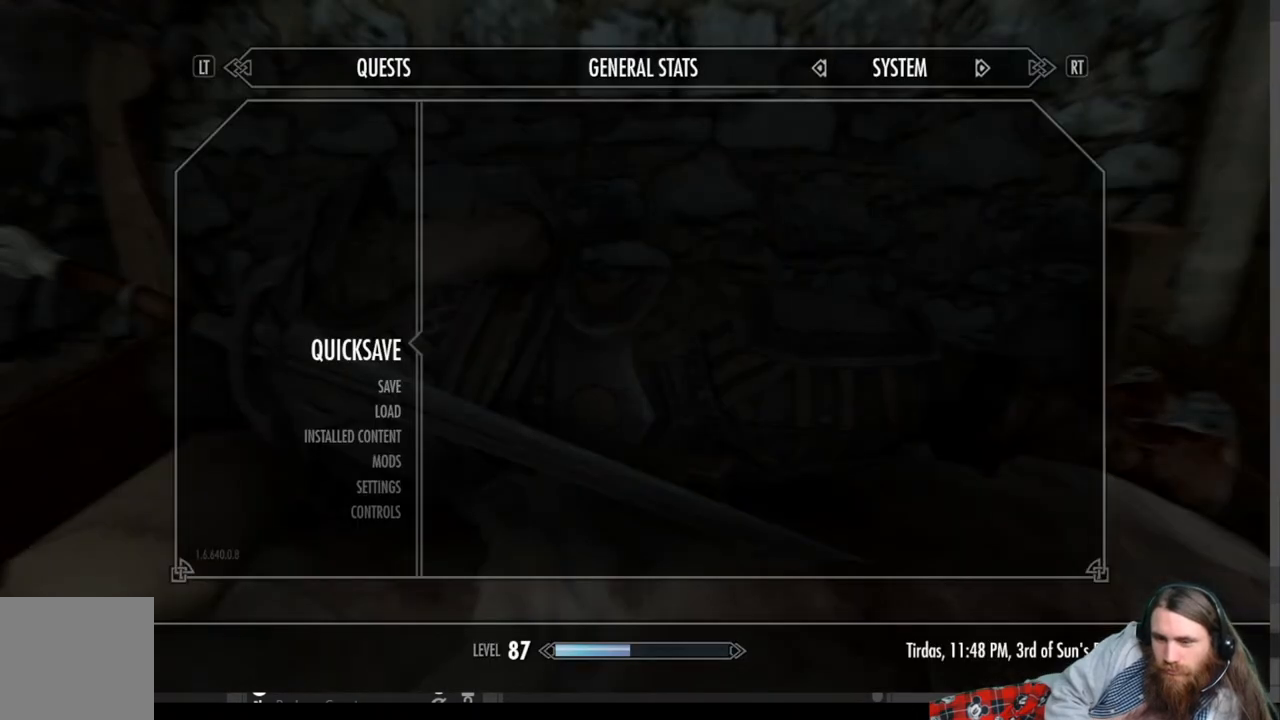
{"buttons": ["A"], "left_stick": "center", "right_stick": "center", "events": [[33, "START", "up"], [500, "A", "down"]]}
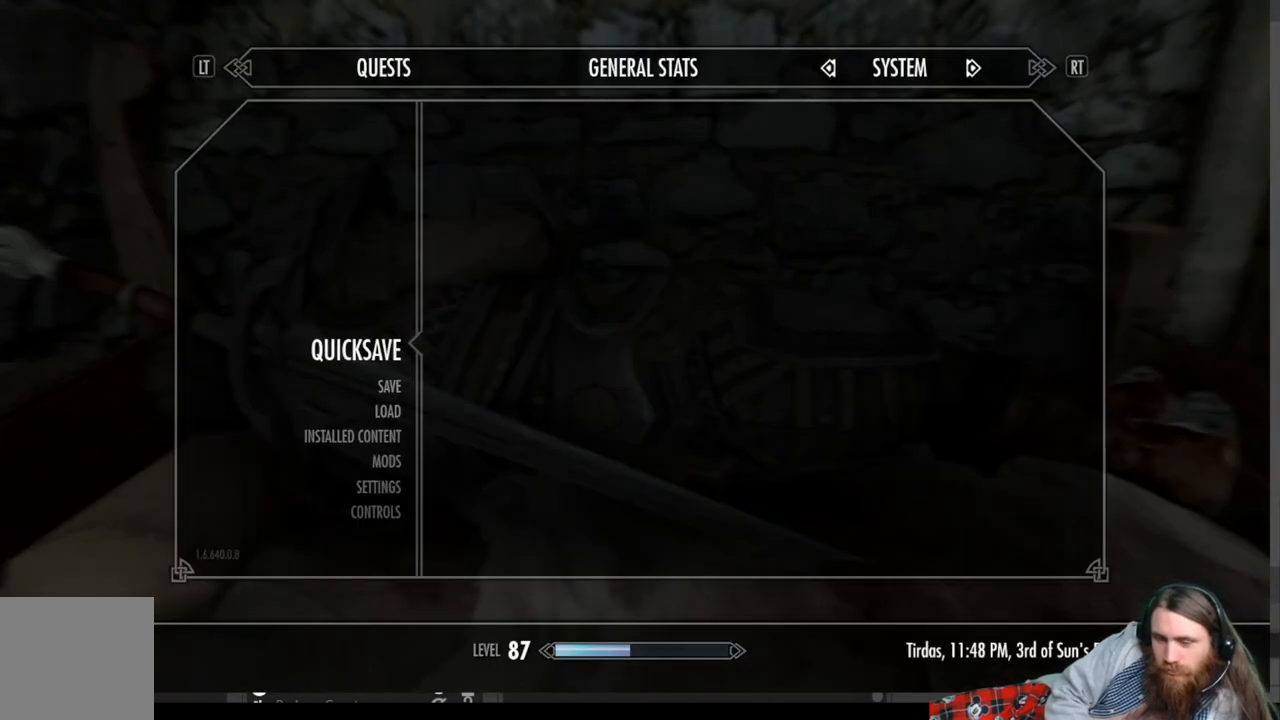
{"buttons": [], "left_stick": "center", "right_stick": "center", "events": [[117, "A", "up"]]}
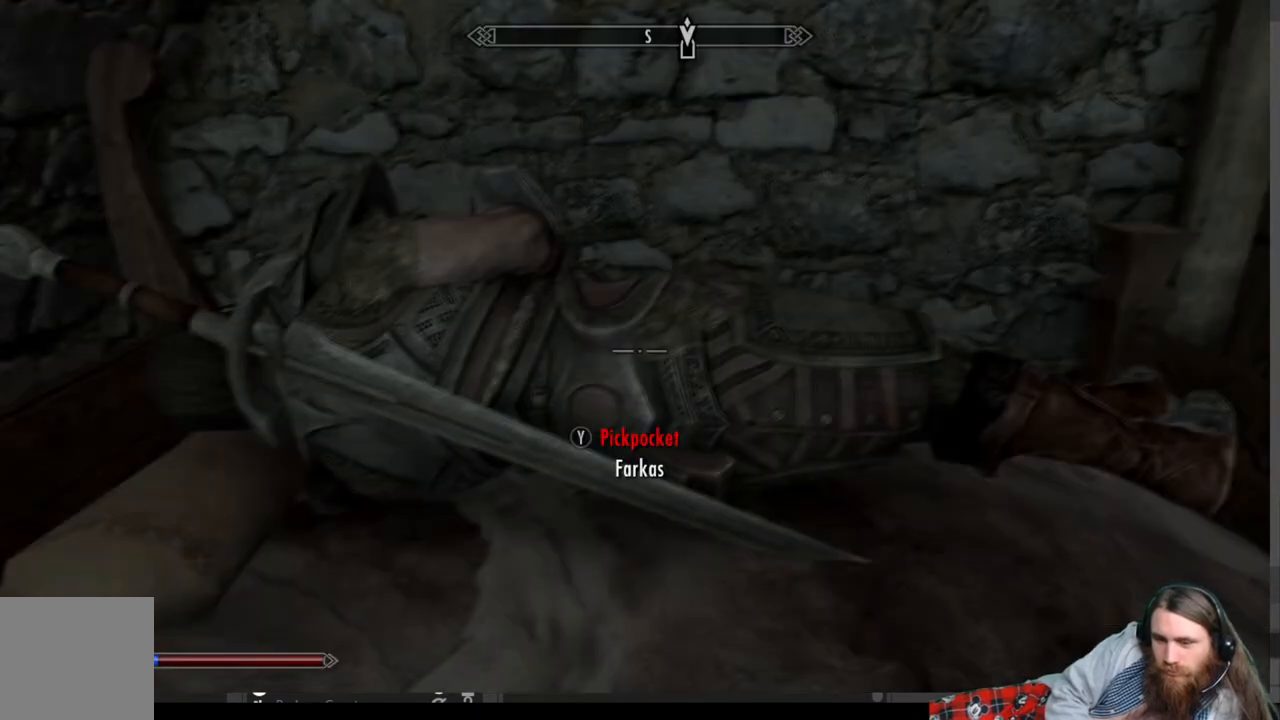
{"buttons": [], "left_stick": "center", "right_stick": "center", "events": [[333, "L3", "down"], [450, "L3", "up"]]}
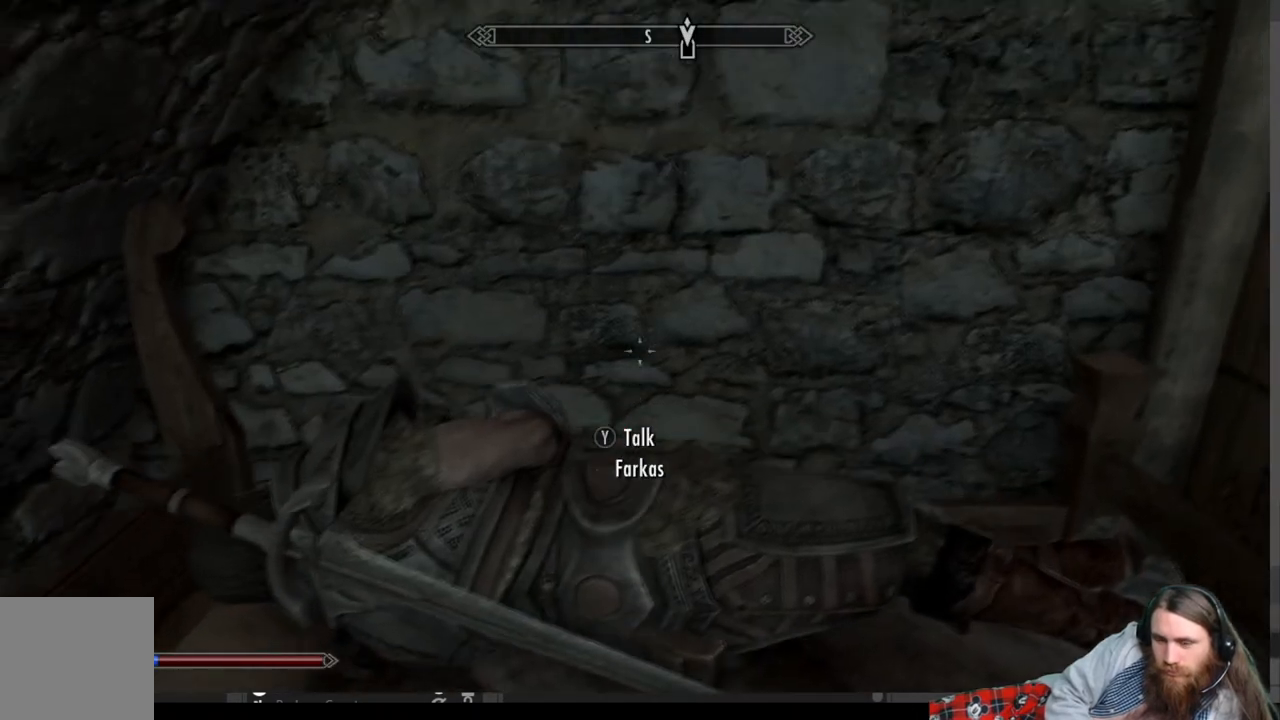
{"buttons": [], "left_stick": "center", "right_stick": "center", "events": [[117, "right_stick", "down"], [283, "right_stick", "center"]]}
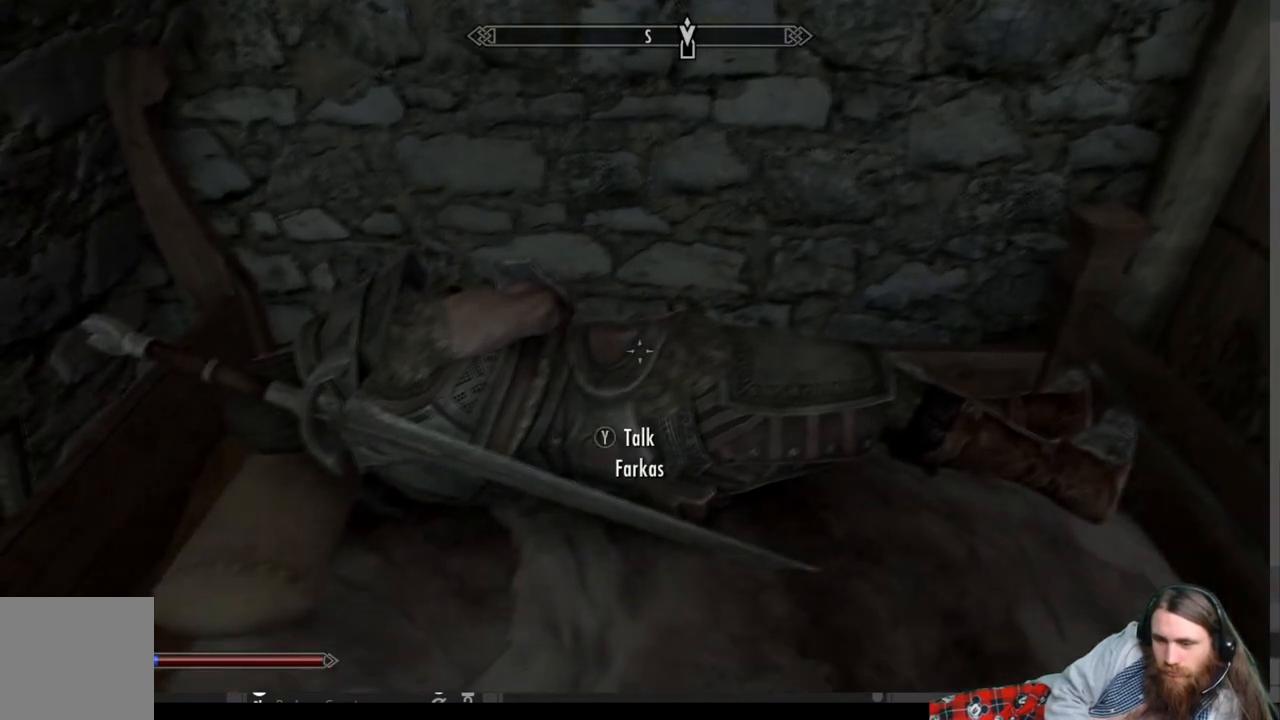
{"buttons": [], "left_stick": "center", "right_stick": "center", "events": [[200, "Y", "down"], [417, "Y", "up"]]}
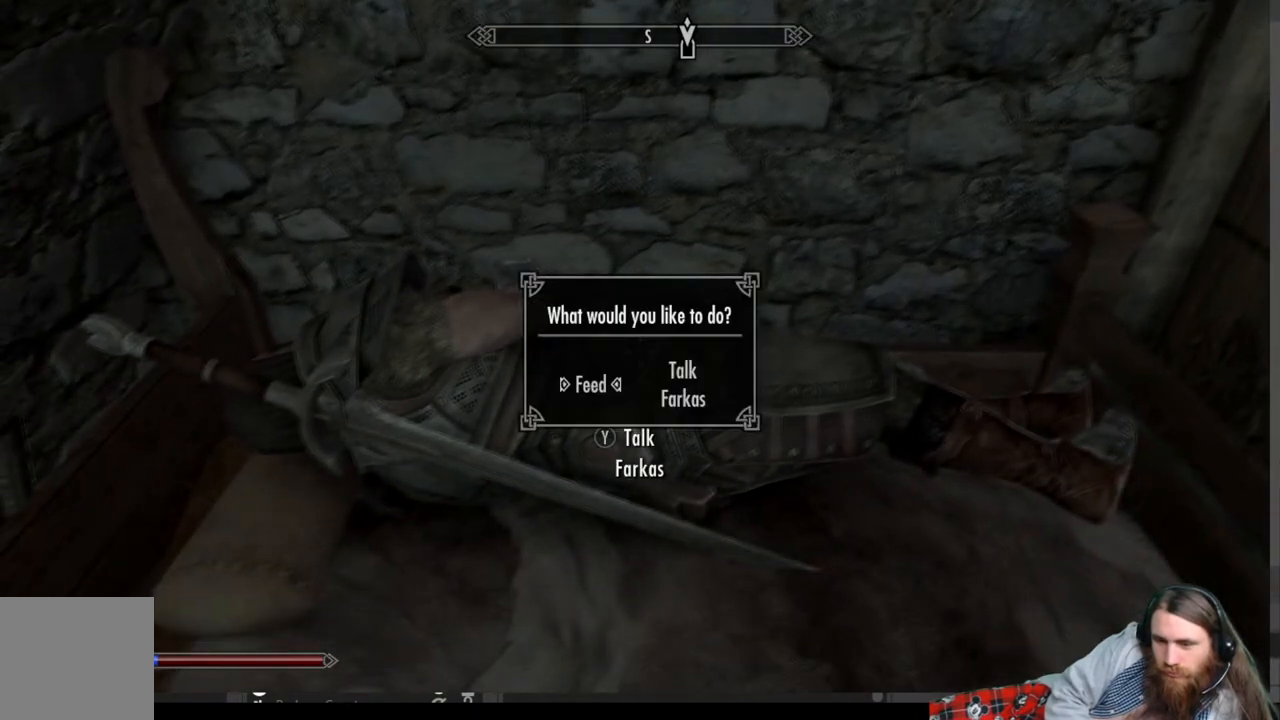
{"buttons": [], "left_stick": "center", "right_stick": "center", "events": []}
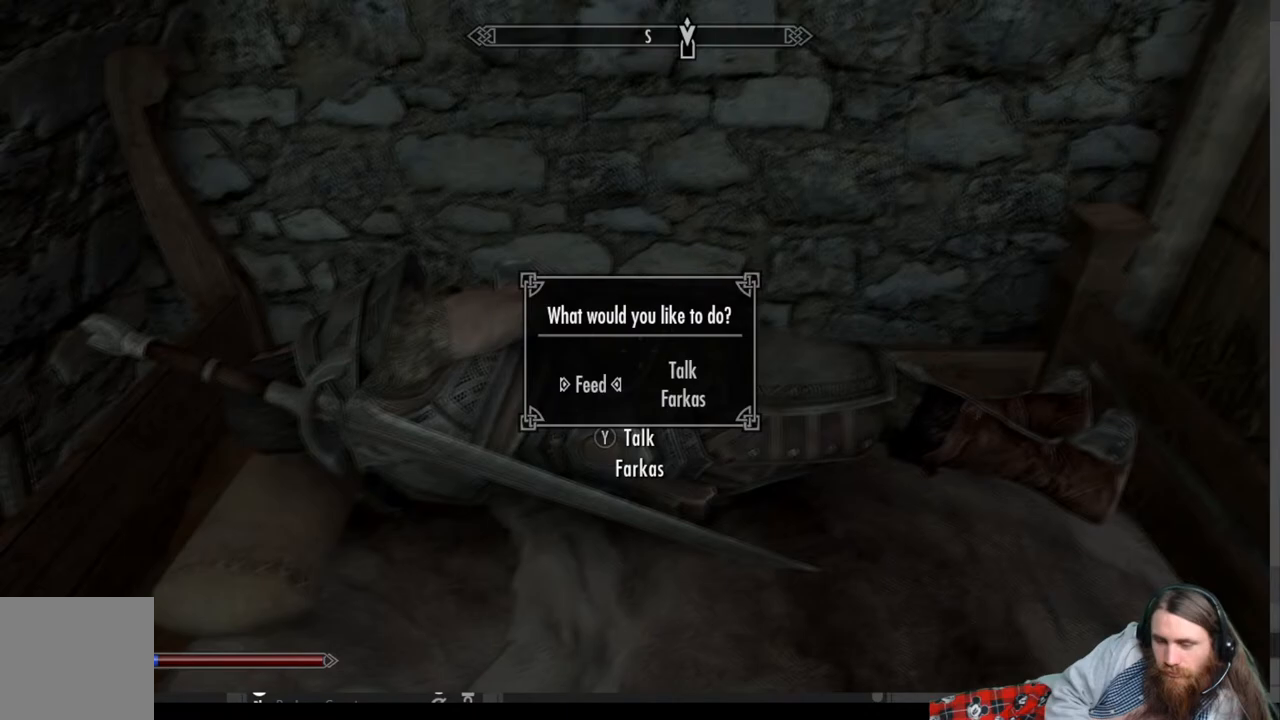
{"buttons": [], "left_stick": "center", "right_stick": "center", "events": [[117, "DPAD_RIGHT", "down"], [233, "DPAD_RIGHT", "up"], [317, "A", "down"], [467, "A", "up"]]}
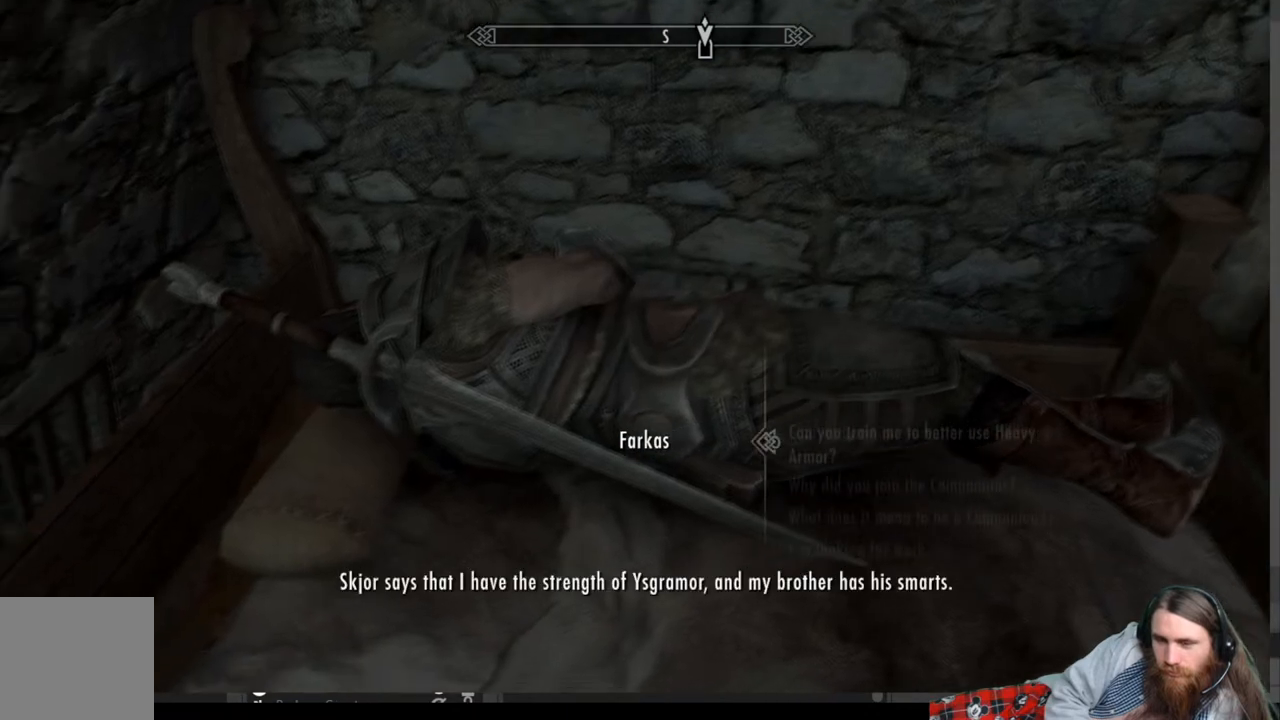
{"buttons": [], "left_stick": "center", "right_stick": "center", "events": []}
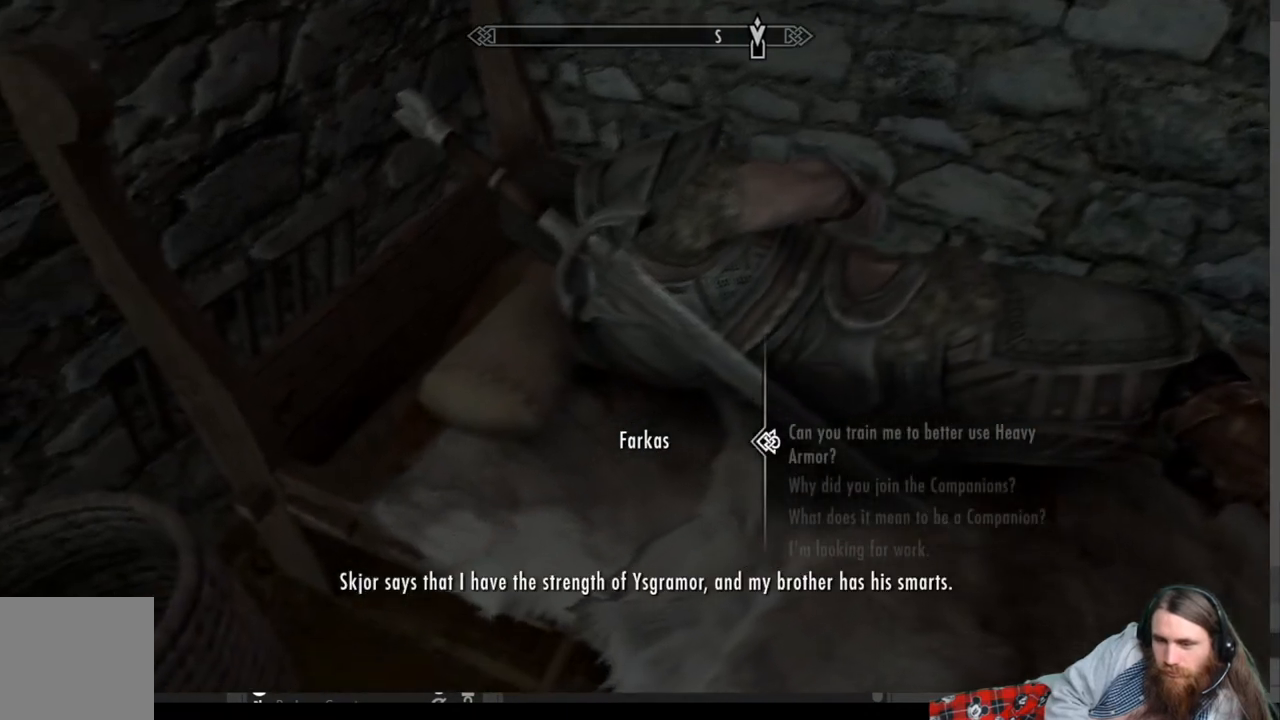
{"buttons": [], "left_stick": "center", "right_stick": "center", "events": [[83, "DPAD_DOWN", "down"], [200, "DPAD_DOWN", "up"]]}
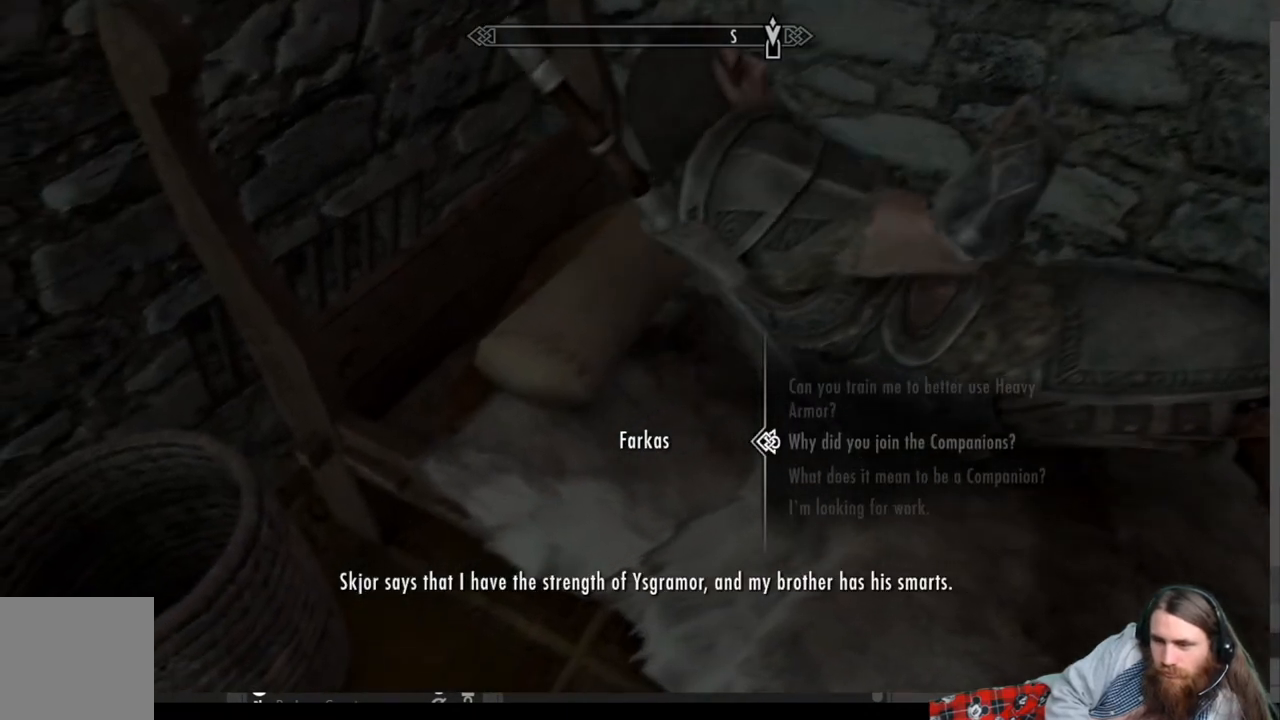
{"buttons": [], "left_stick": "center", "right_stick": "center", "events": [[83, "DPAD_UP", "down"], [233, "DPAD_UP", "up"]]}
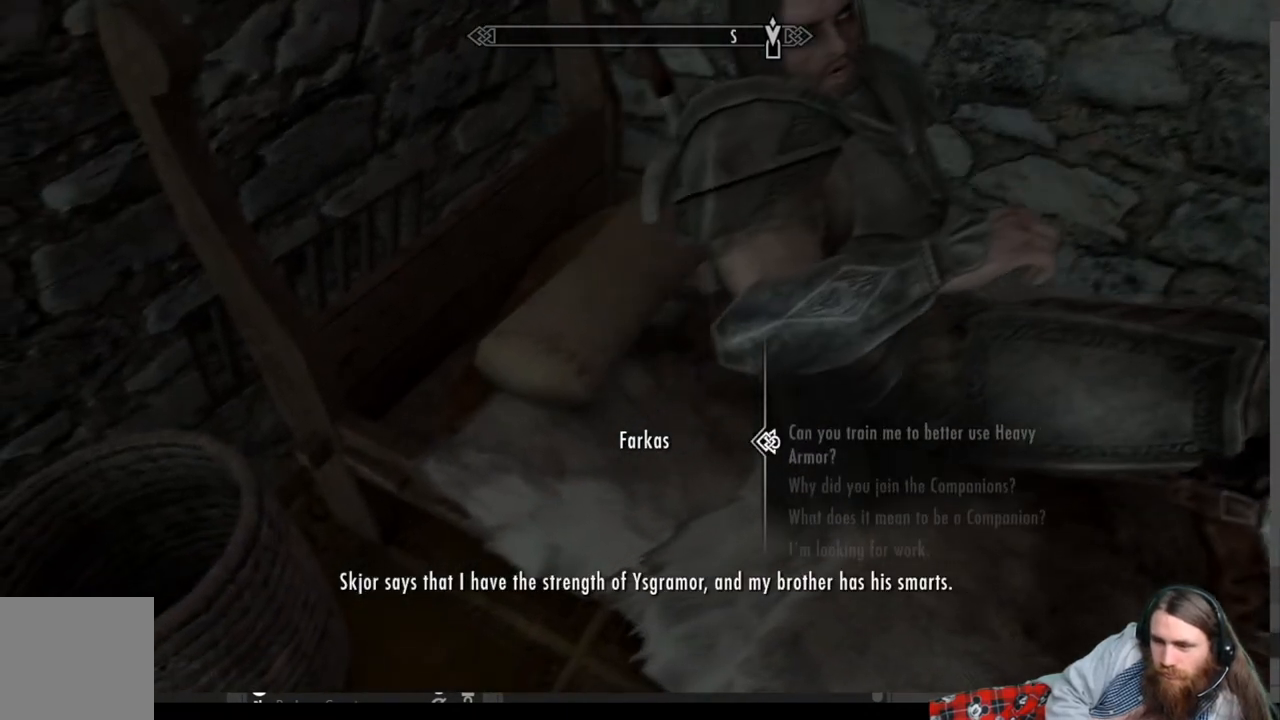
{"buttons": [], "left_stick": "center", "right_stick": "center", "events": [[50, "A", "down"], [250, "A", "up"]]}
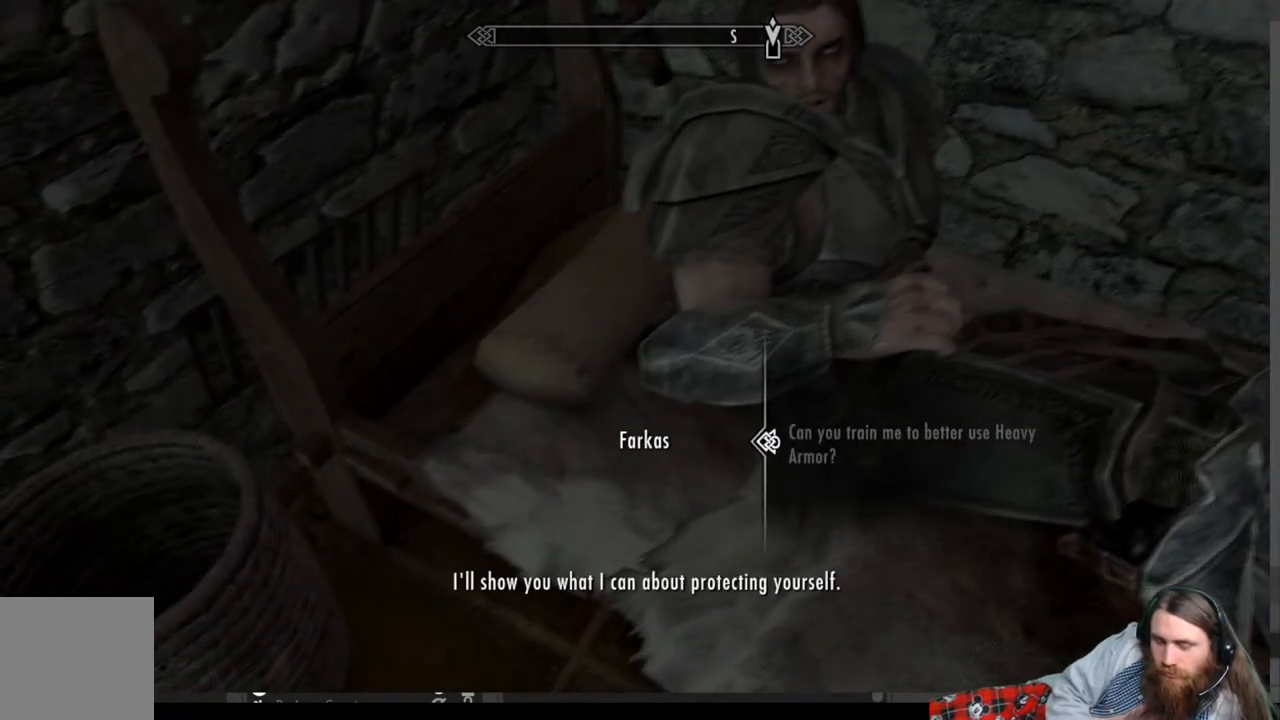
{"buttons": [], "left_stick": "center", "right_stick": "center", "events": []}
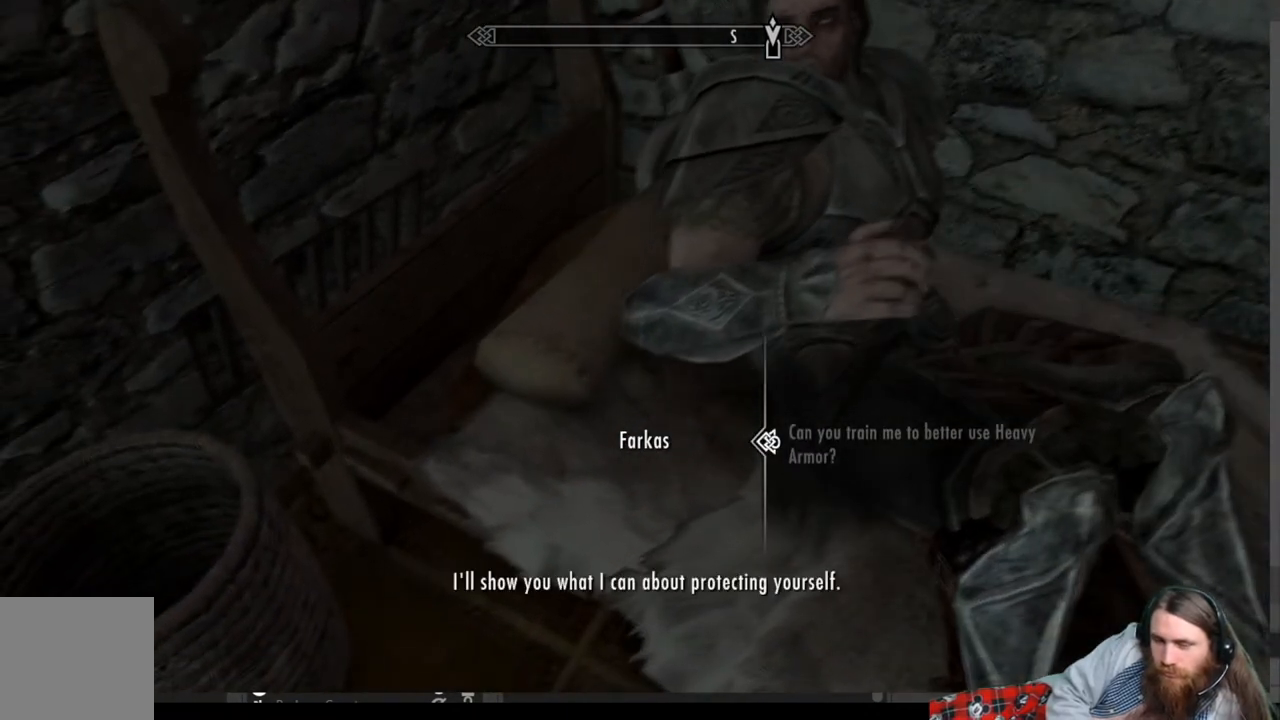
{"buttons": [], "left_stick": "center", "right_stick": "center", "events": [[83, "A", "down"], [300, "A", "up"]]}
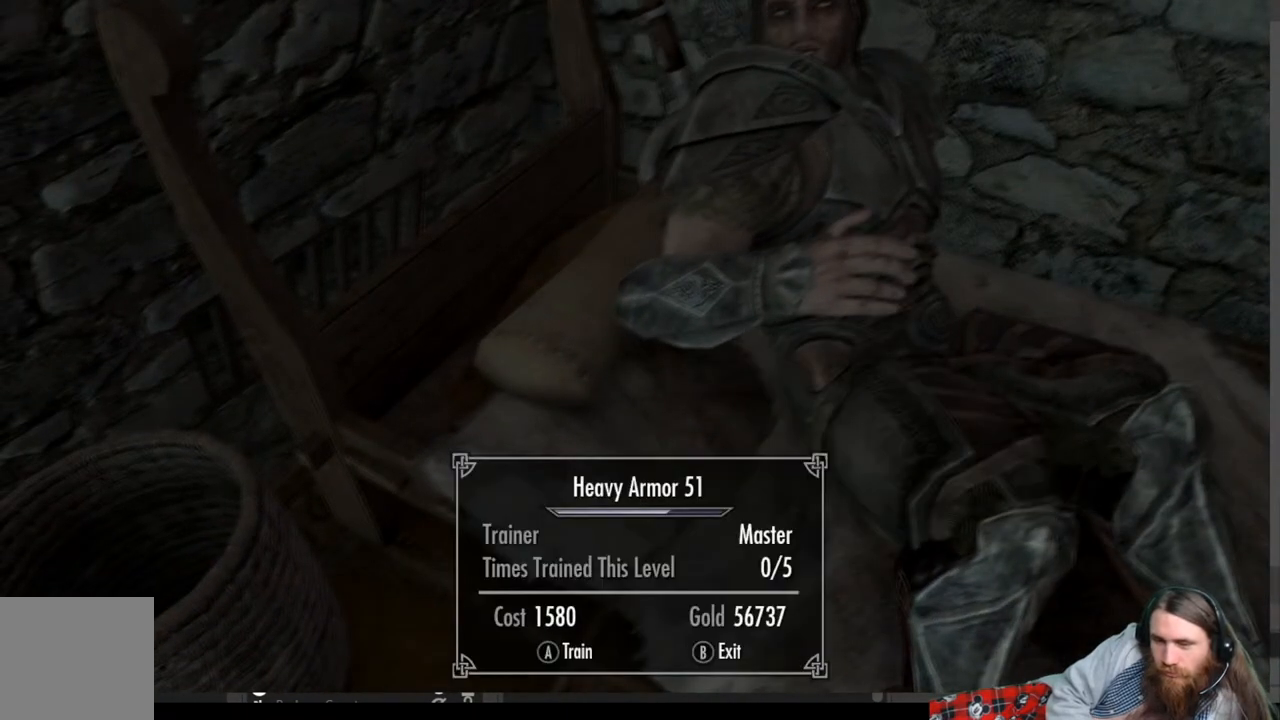
{"buttons": [], "left_stick": "center", "right_stick": "center", "events": []}